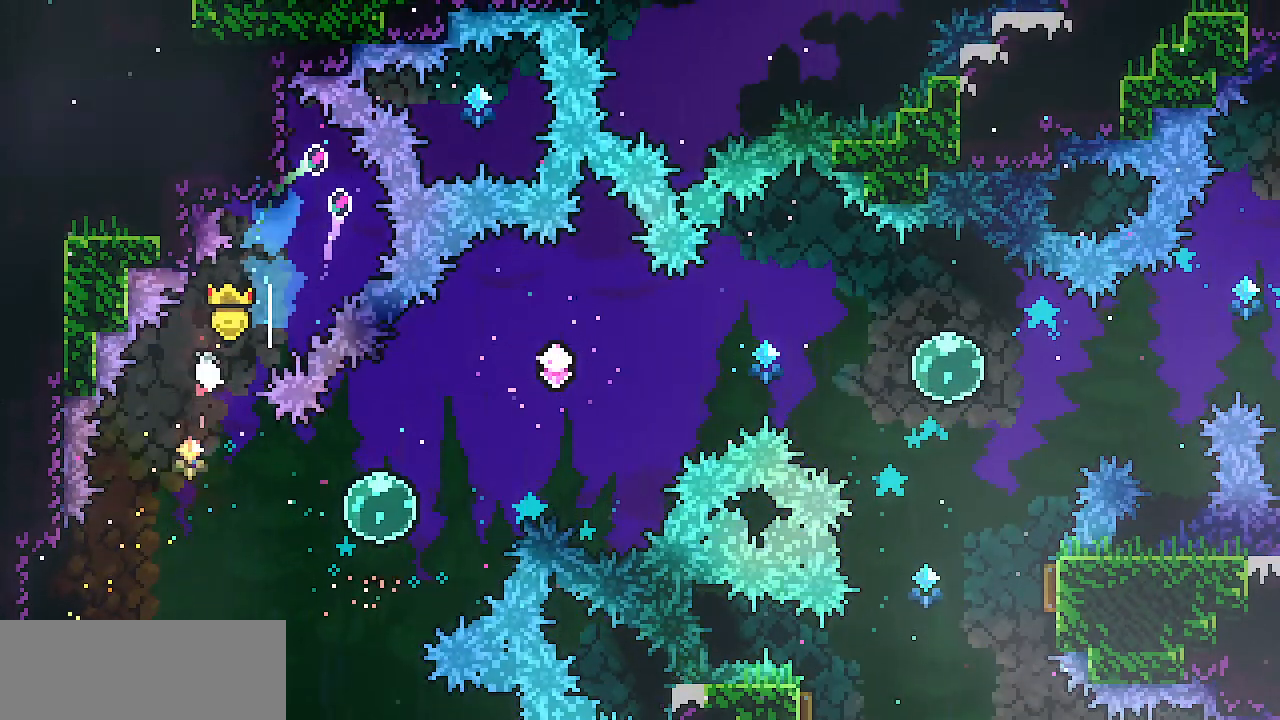
Gameplay with keyboard; each line is a JSON object with the keys held at the frame after it. "events" lists presses ("down") and releases ("up") of "c", "d", "down", "escape", "left", "return", "right", "shift", "up", "x" and "z" between this image and that frame as [ms after this image, input, new state], when the widget could be followed in between. No other keys are recorded. Mouse input is not recorded.
{"keys": ["left"], "events": [[17, "up", "up"], [200, "x", "up"], [350, "down", "down"], [401, "c", "down"], [434, "z", "down"], [484, "c", "up"], [484, "down", "up"], [484, "z", "up"]]}
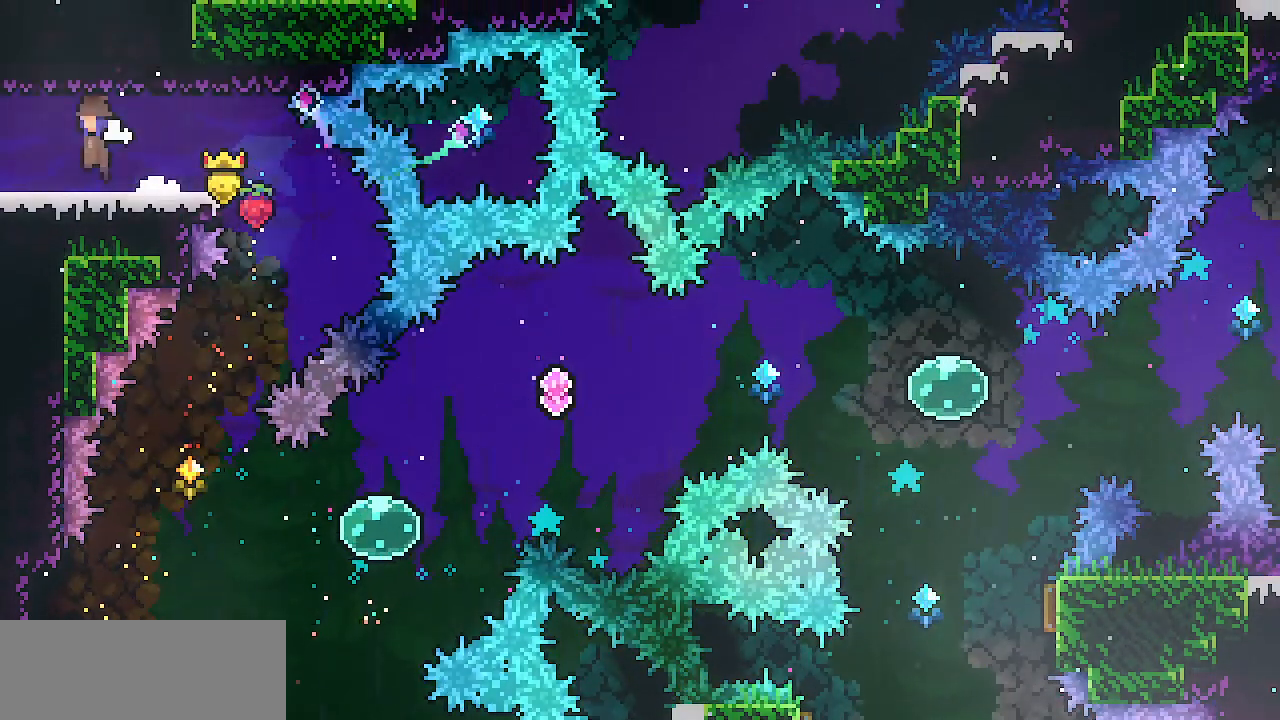
{"keys": ["left"], "events": []}
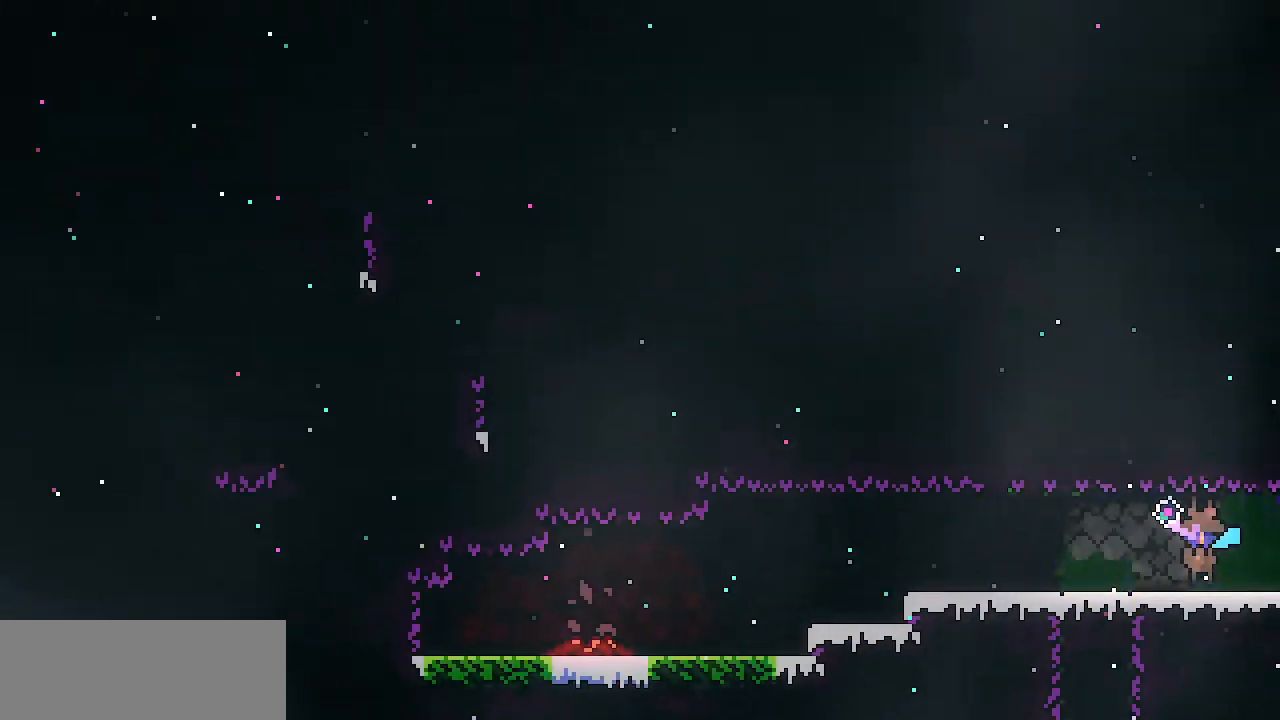
{"keys": ["left"], "events": [[334, "z", "down"], [384, "z", "up"]]}
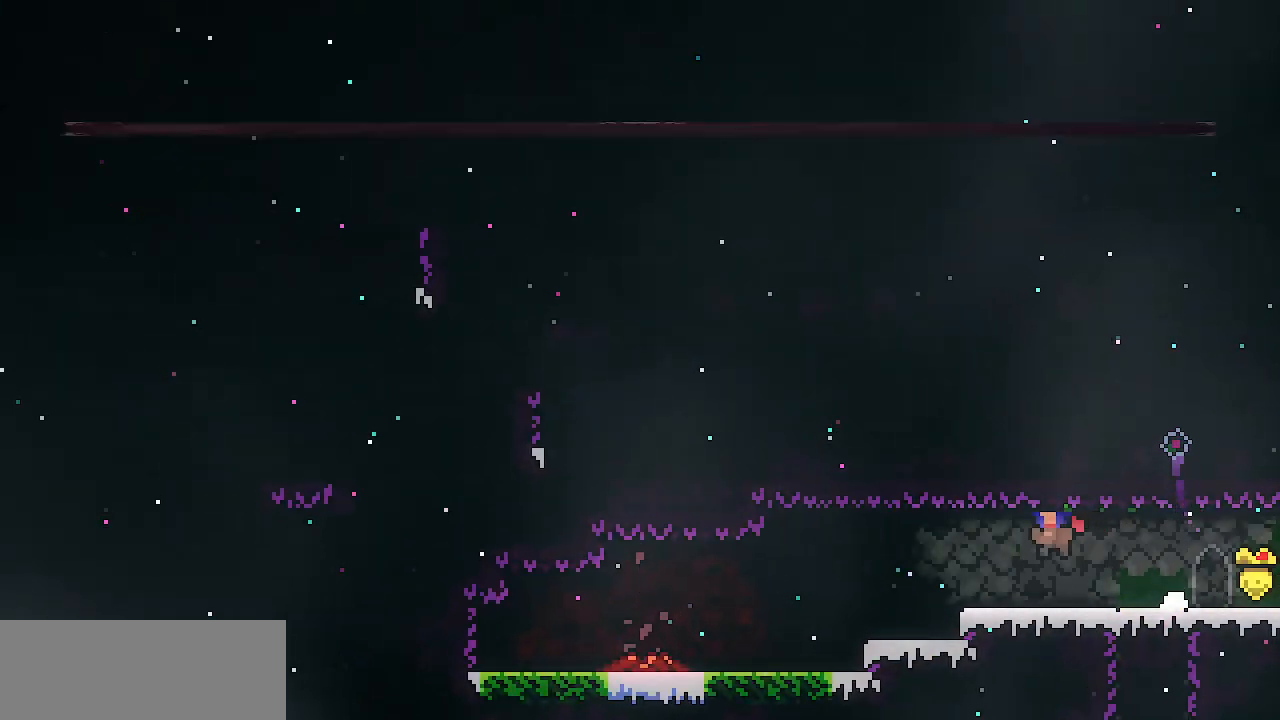
{"keys": [], "events": [[16, "escape", "down"], [16, "left", "up"], [66, "down", "down"], [66, "escape", "up"], [200, "return", "down"], [250, "down", "up"], [300, "return", "up"]]}
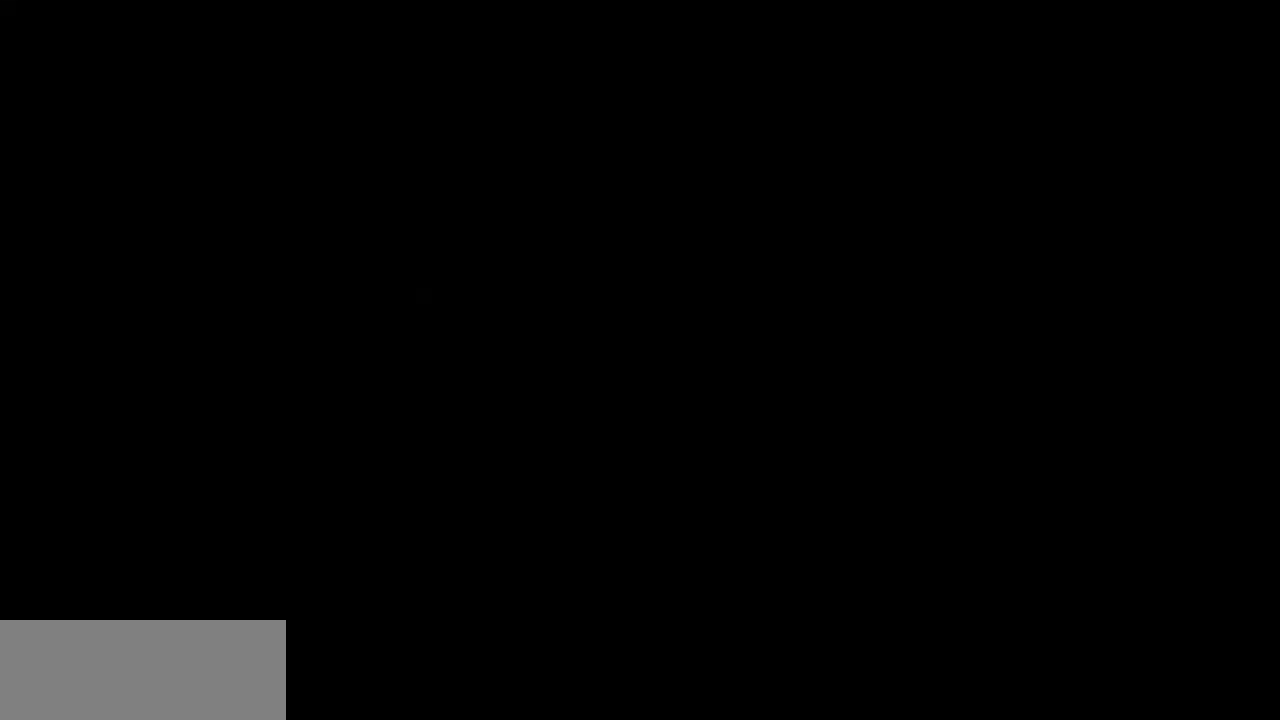
{"keys": ["down", "left"], "events": [[217, "down", "down"], [217, "left", "down"], [317, "c", "down"], [401, "c", "up"]]}
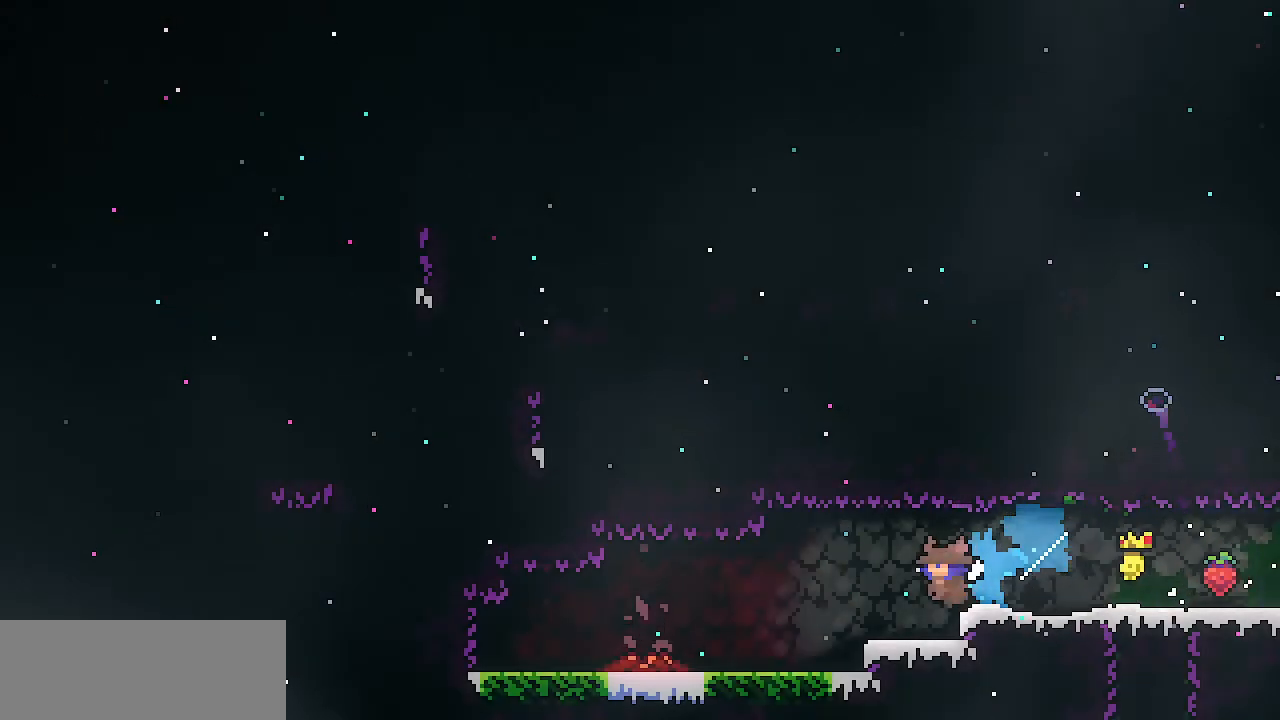
{"keys": ["c", "left"], "events": [[50, "z", "down"], [100, "c", "down"], [183, "z", "up"], [283, "c", "up"], [283, "down", "up"], [417, "c", "down"]]}
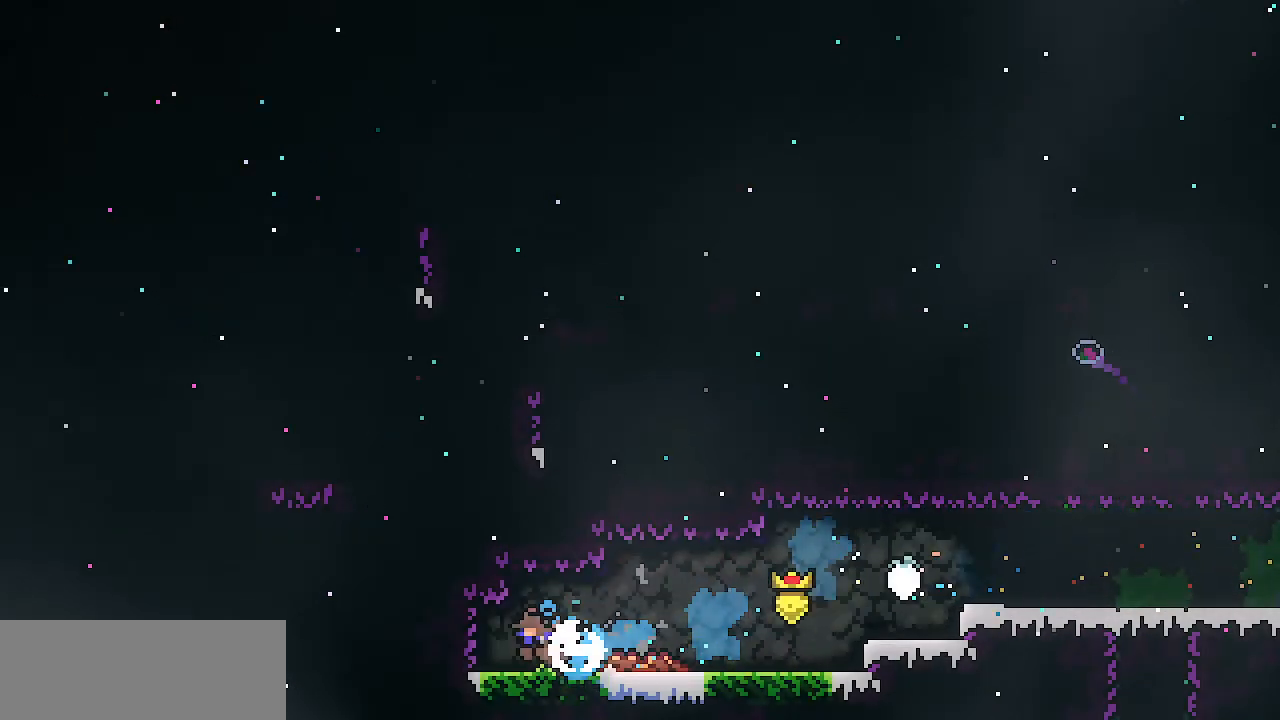
{"keys": ["left"], "events": [[117, "c", "up"], [250, "c", "down"], [484, "c", "up"]]}
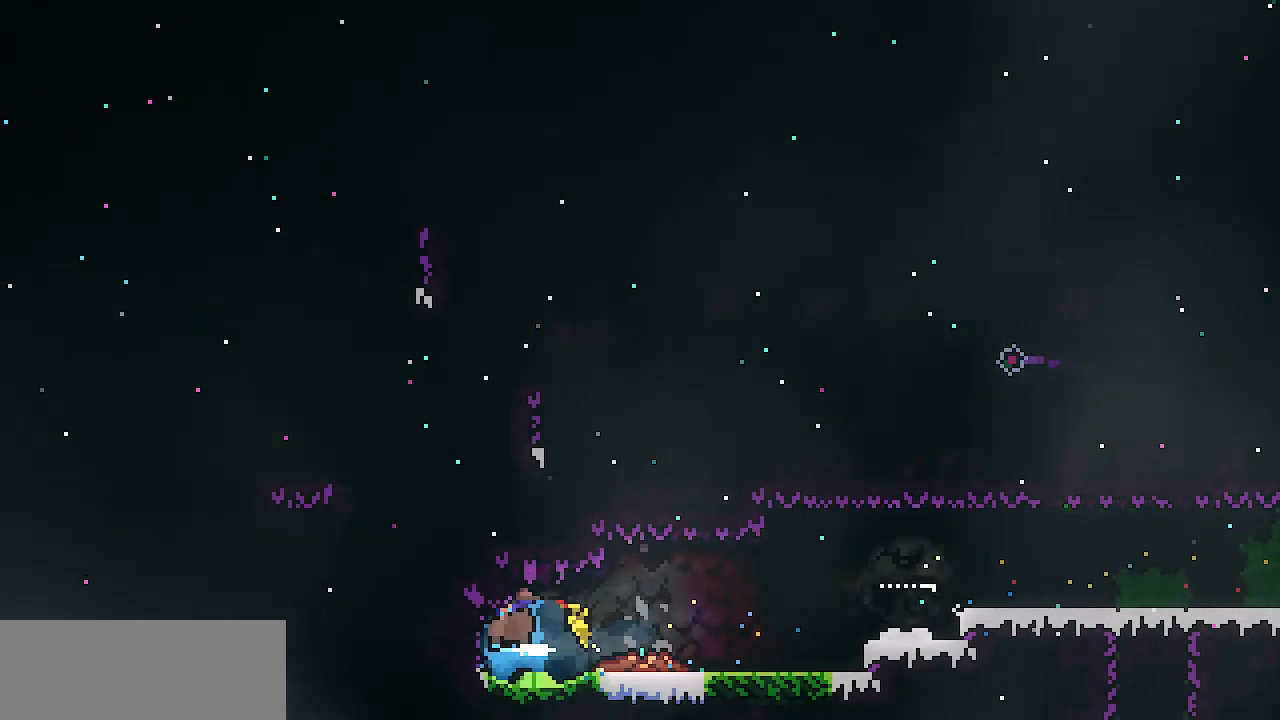
{"keys": ["c", "left"], "events": [[116, "c", "down"], [350, "c", "up"], [500, "c", "down"]]}
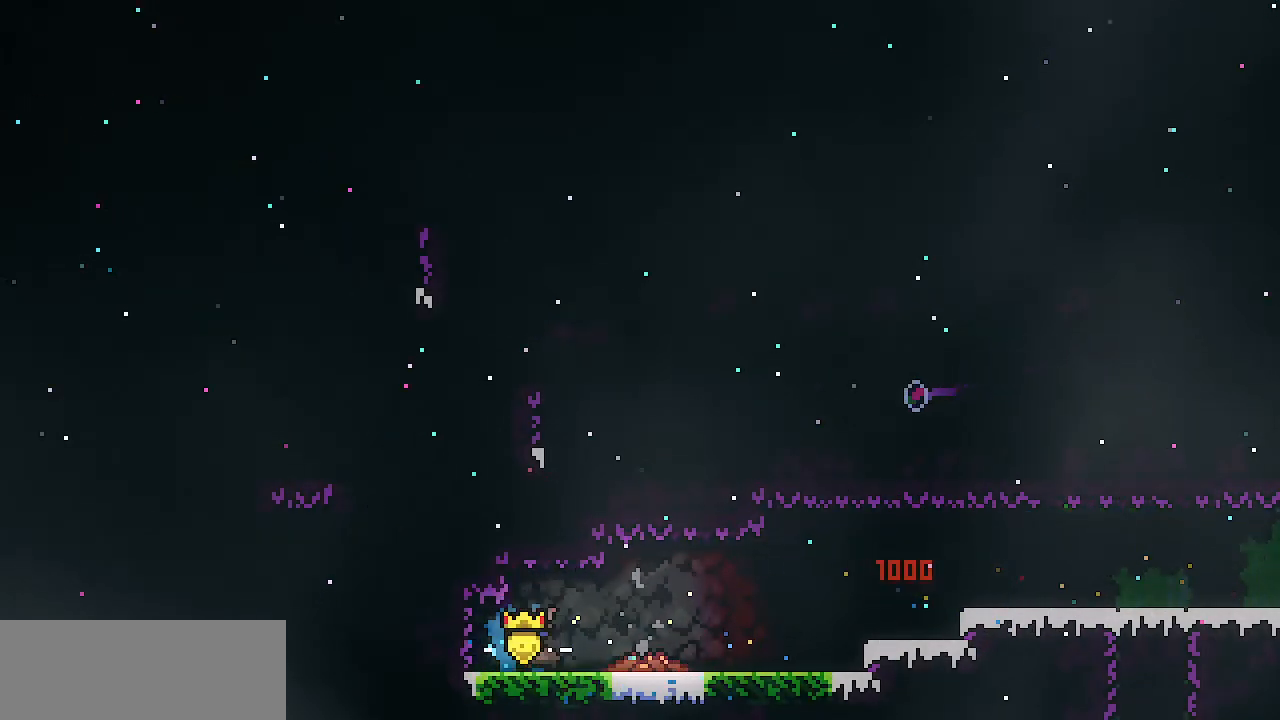
{"keys": ["c", "left"], "events": [[184, "c", "up"], [284, "c", "down"]]}
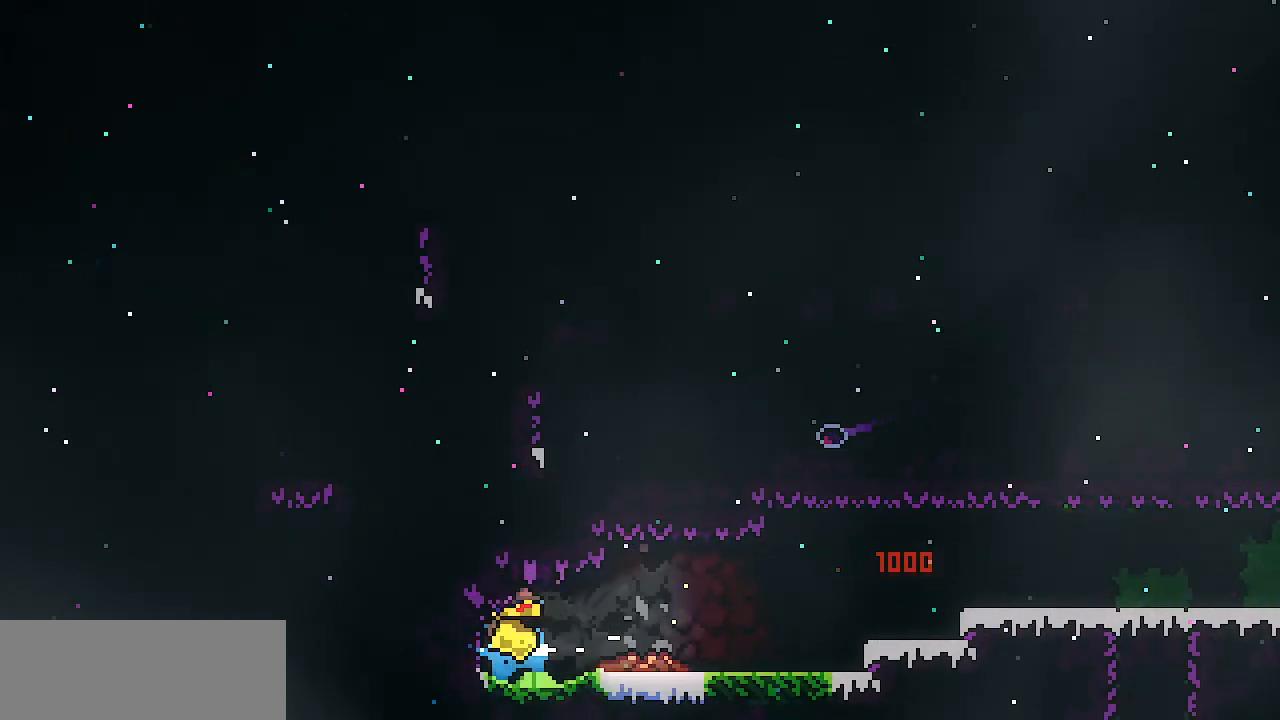
{"keys": ["c", "left"], "events": [[16, "c", "up"], [150, "c", "down"], [383, "c", "up"], [483, "c", "down"]]}
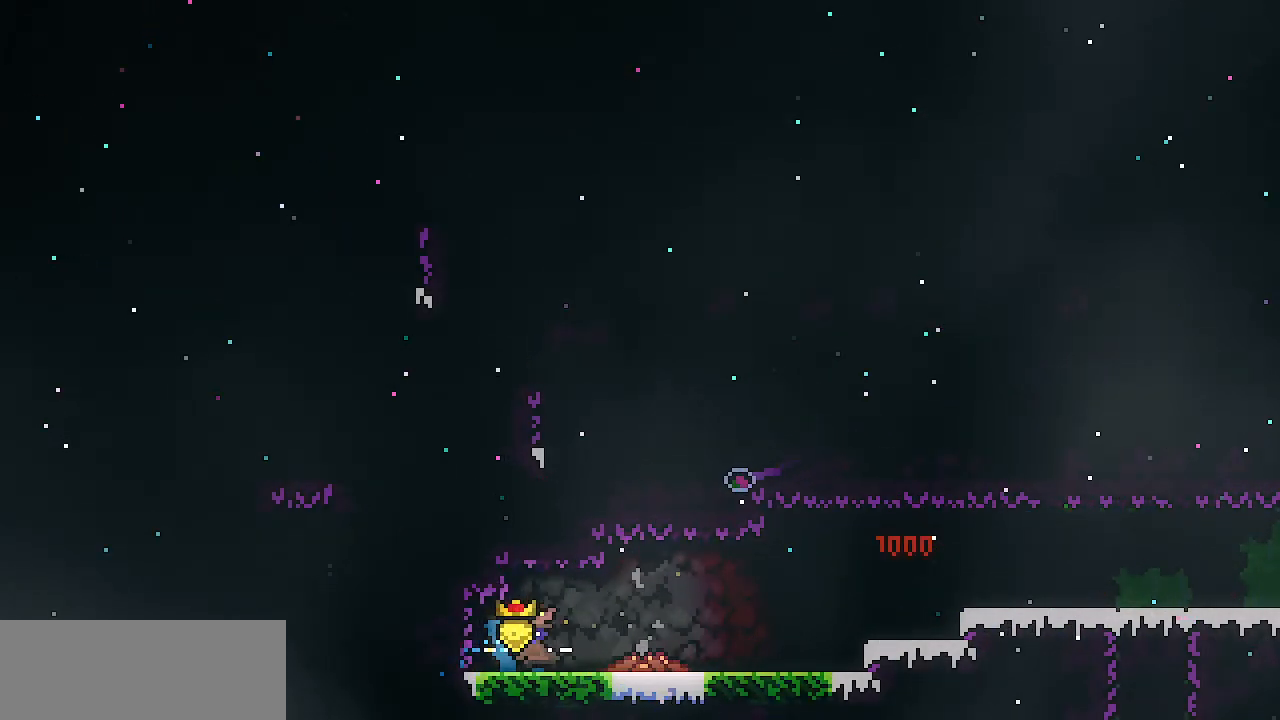
{"keys": ["c", "left"], "events": [[217, "c", "up"], [317, "c", "down"]]}
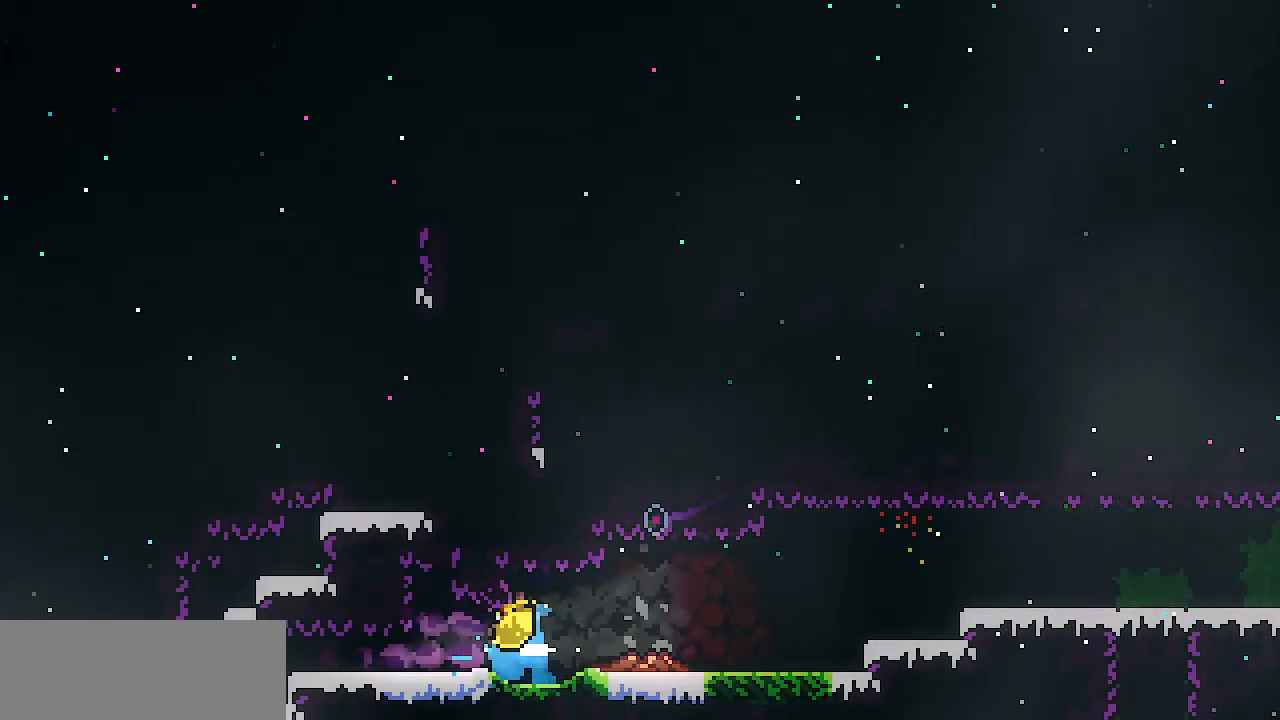
{"keys": ["c", "left"], "events": [[50, "c", "up"], [183, "c", "down"], [367, "c", "up"], [467, "c", "down"]]}
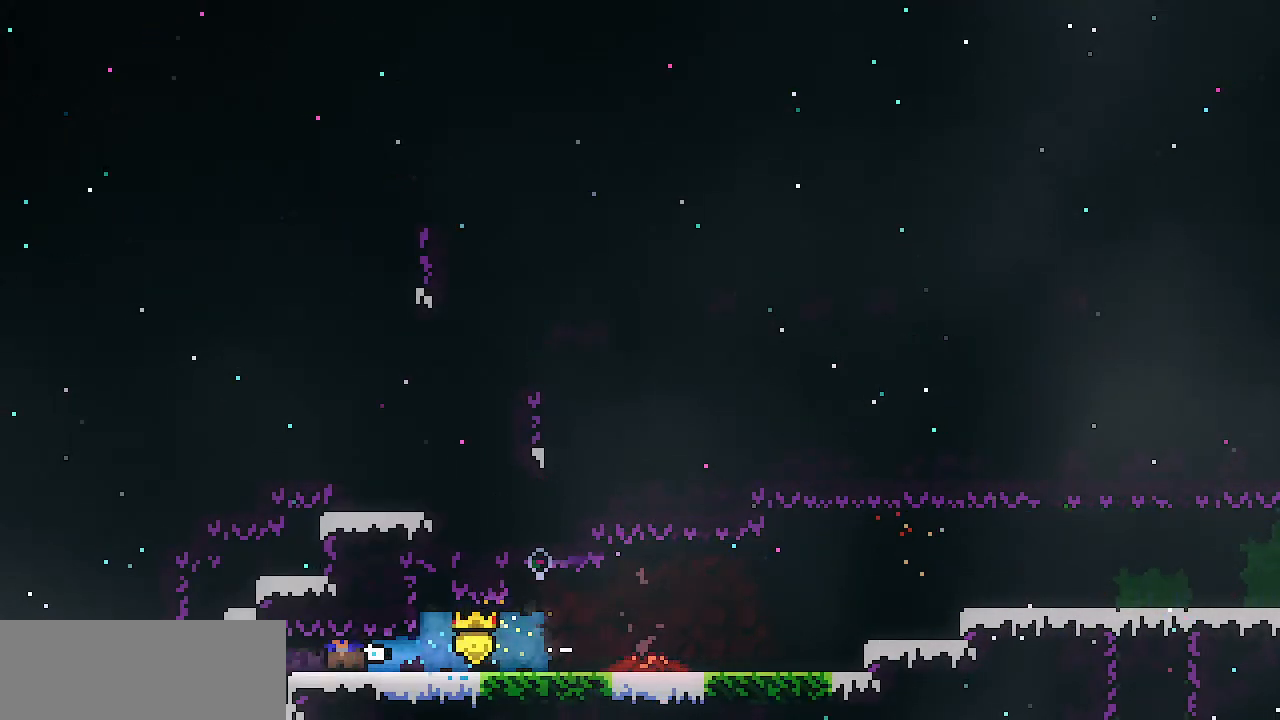
{"keys": ["down", "right", "z"], "events": [[150, "c", "up"], [200, "down", "down"], [300, "left", "up"], [350, "z", "down"], [434, "right", "down"]]}
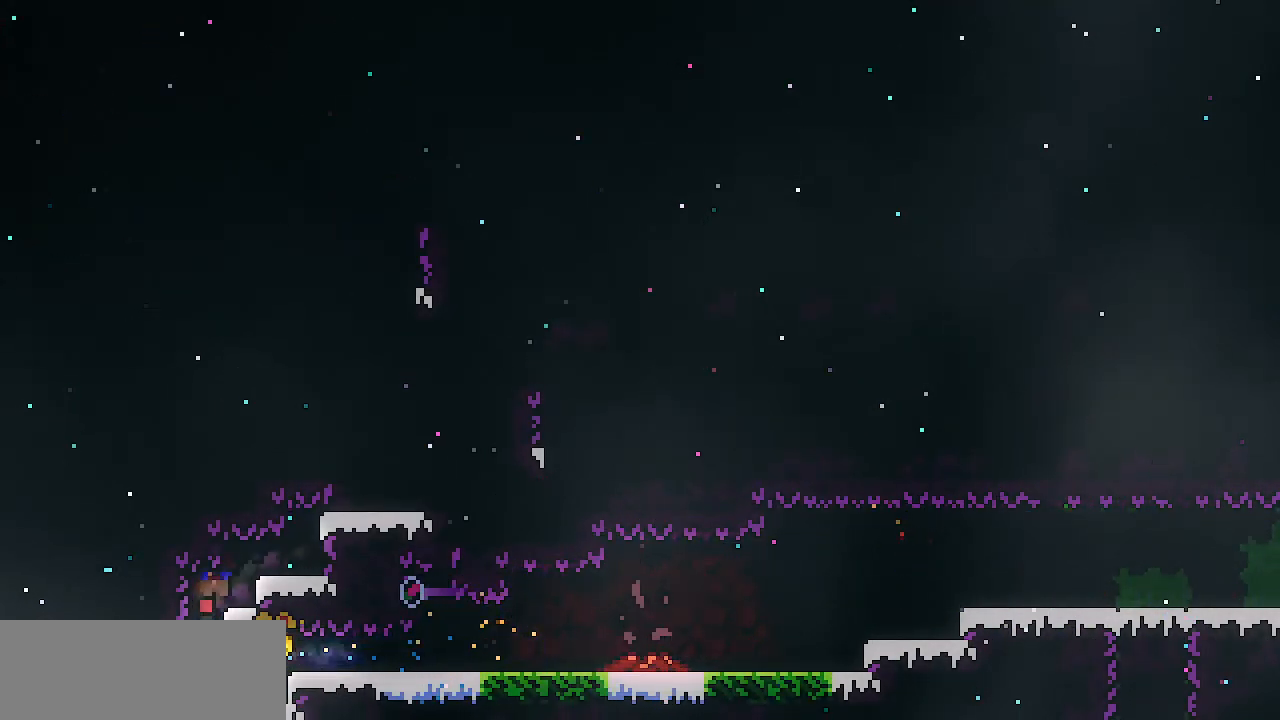
{"keys": ["right", "up"], "events": [[33, "z", "up"], [116, "z", "down"], [317, "down", "up"], [400, "z", "up"], [500, "up", "down"]]}
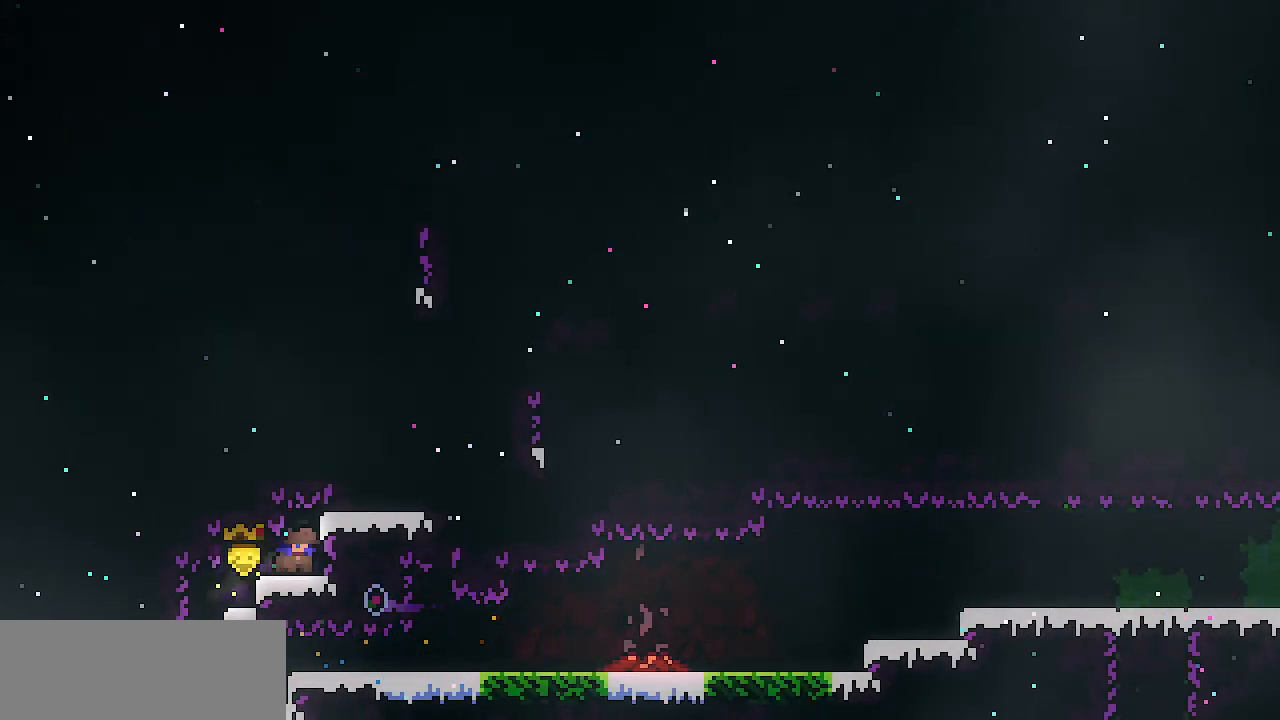
{"keys": ["c", "up"], "events": [[50, "c", "down"], [50, "right", "up"], [184, "c", "up"], [317, "c", "down"]]}
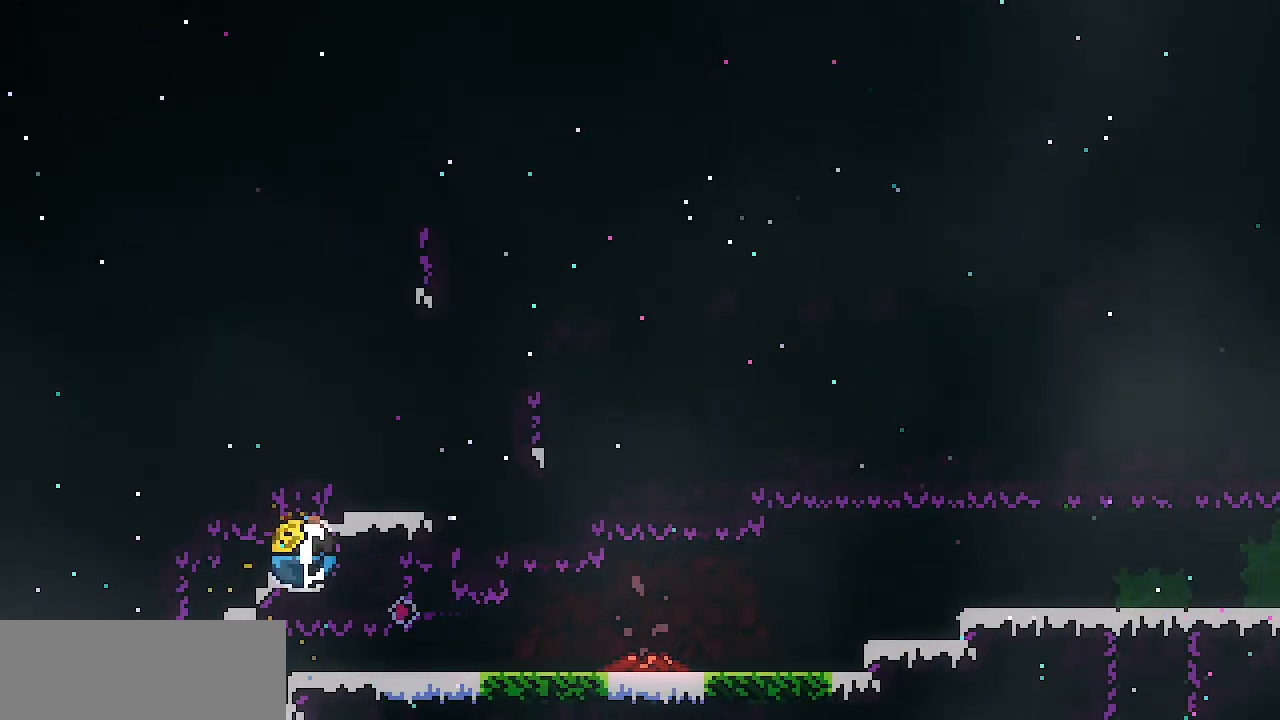
{"keys": ["c", "up"], "events": [[16, "c", "up"], [150, "c", "down"], [383, "c", "up"], [483, "c", "down"]]}
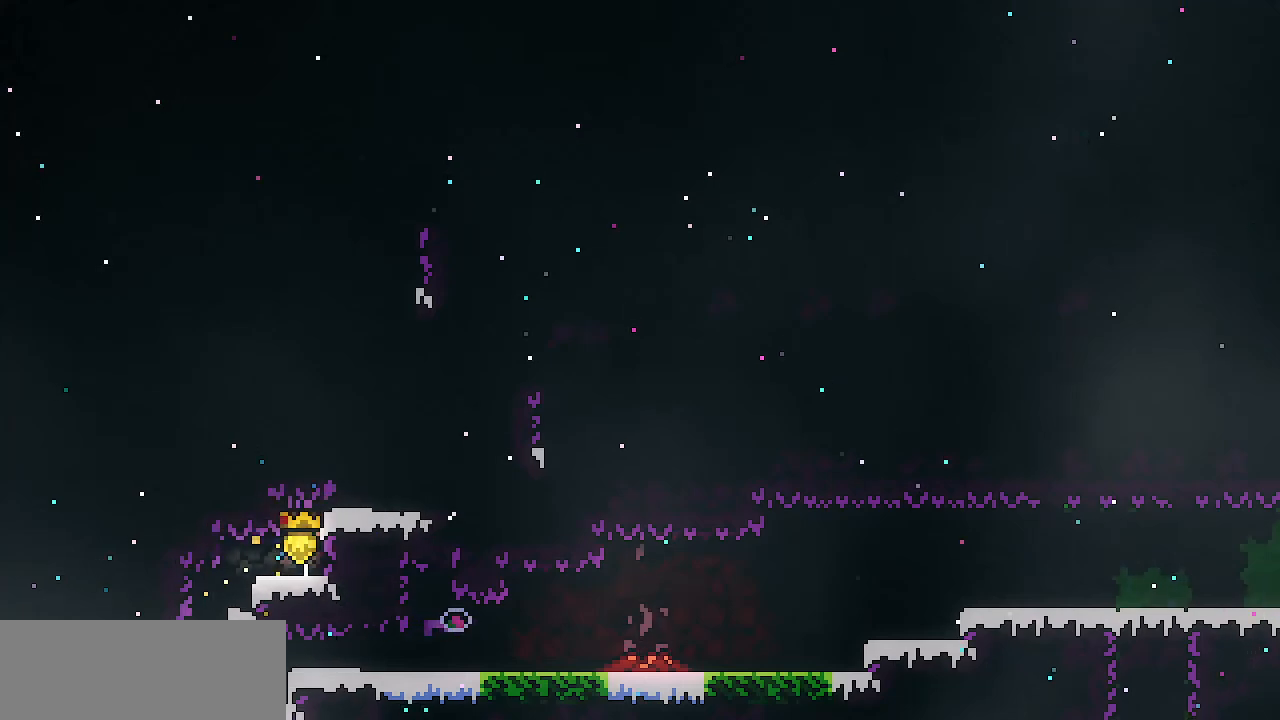
{"keys": ["up"], "events": [[217, "c", "up"], [300, "c", "down"], [501, "c", "up"]]}
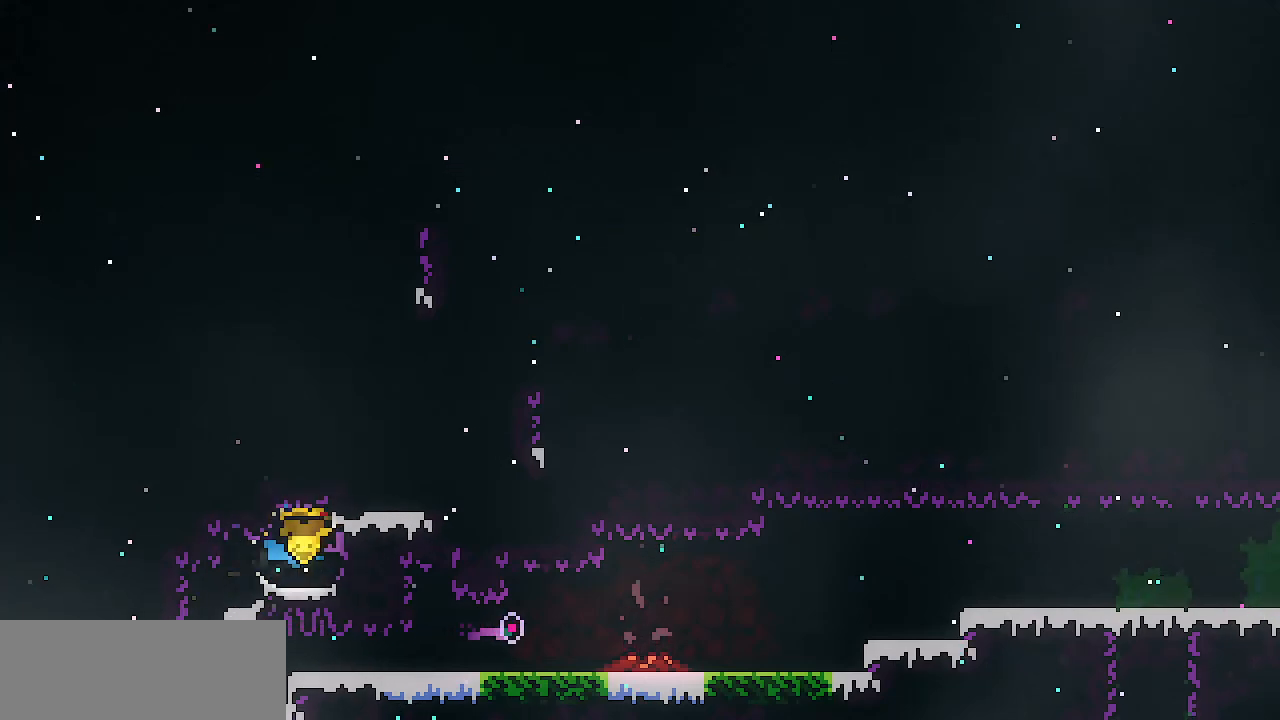
{"keys": ["c", "up"], "events": [[133, "c", "down"], [283, "c", "up"], [417, "c", "down"]]}
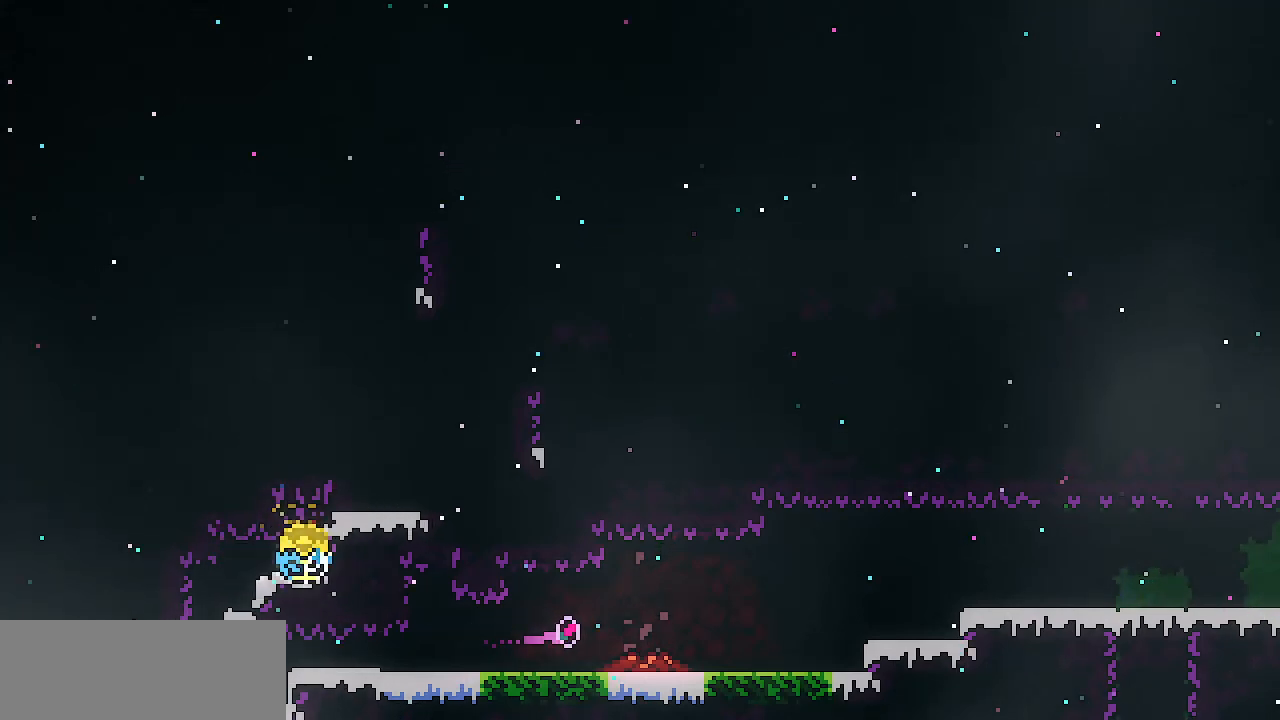
{"keys": ["up"], "events": [[100, "c", "up"], [200, "c", "down"], [434, "c", "up"]]}
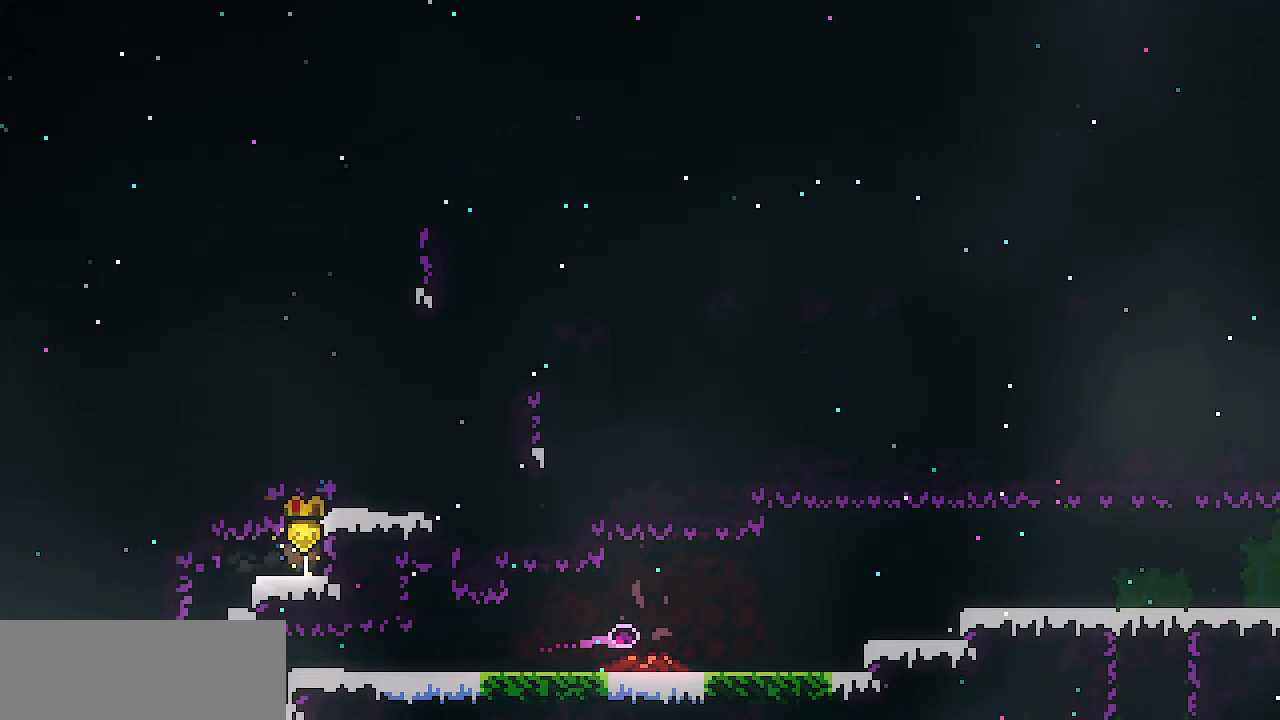
{"keys": ["up"], "events": [[116, "c", "down"], [300, "c", "up"]]}
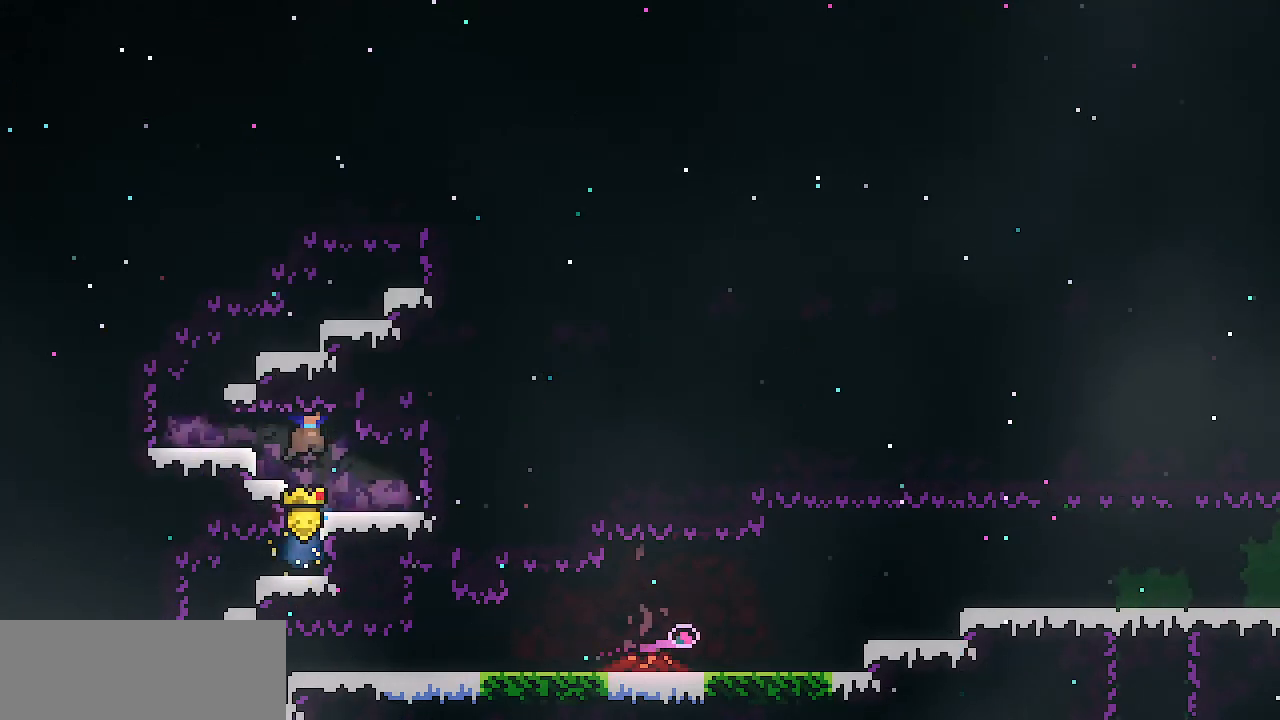
{"keys": [], "events": [[17, "up", "up"], [101, "right", "down"], [434, "escape", "down"], [434, "right", "up"], [484, "escape", "up"]]}
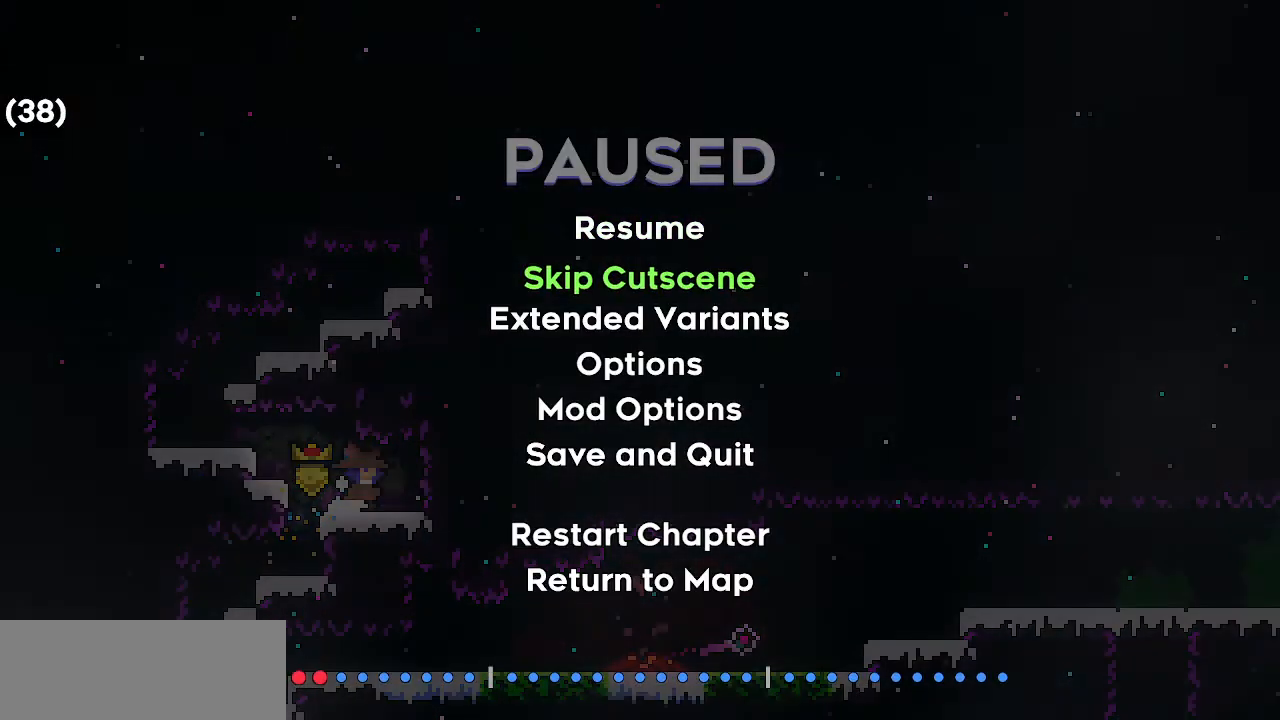
{"keys": ["right"], "events": [[33, "down", "down"], [67, "return", "down"], [117, "down", "up"], [217, "return", "up"], [300, "right", "down"]]}
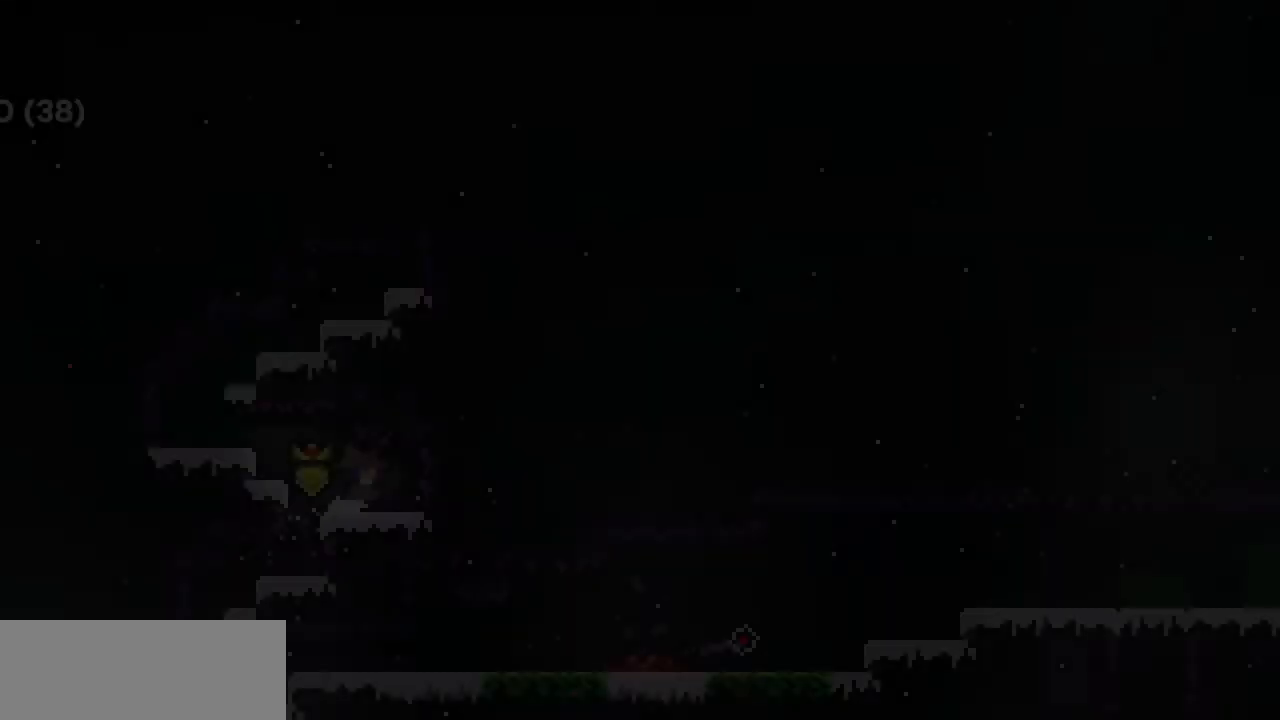
{"keys": ["down", "right", "z"], "events": [[317, "down", "down"], [418, "z", "down"]]}
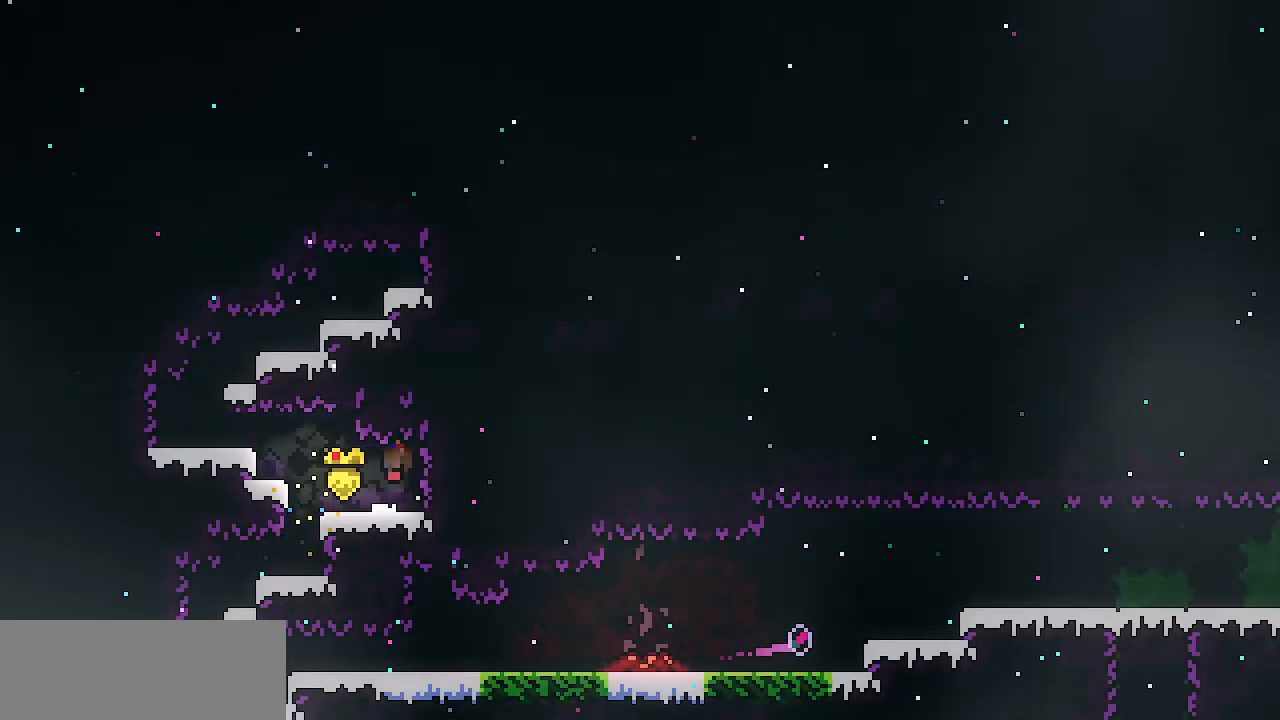
{"keys": ["down", "right", "z"], "events": [[100, "c", "down"], [100, "z", "up"], [250, "c", "up"], [384, "z", "down"]]}
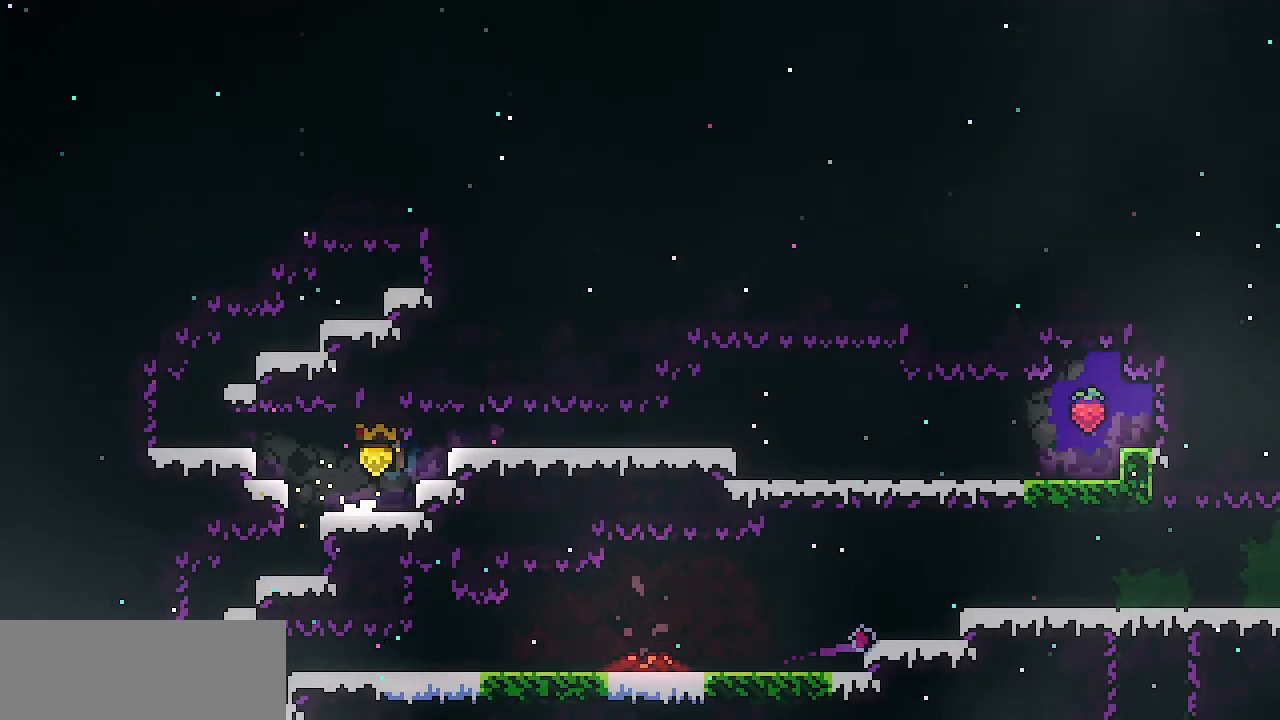
{"keys": ["c", "right"], "events": [[67, "z", "up"], [167, "z", "down"], [351, "down", "up"], [351, "z", "up"], [401, "c", "down"]]}
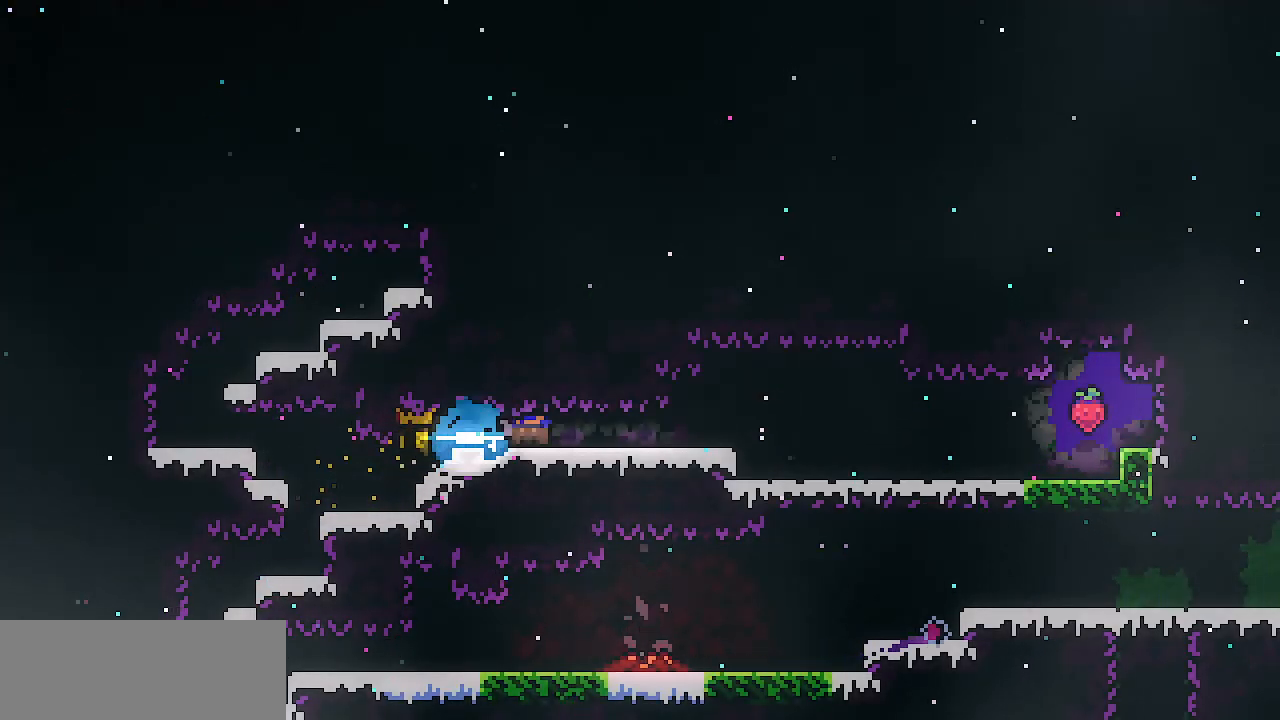
{"keys": ["right"], "events": [[33, "c", "up"], [133, "c", "down"], [317, "c", "up"]]}
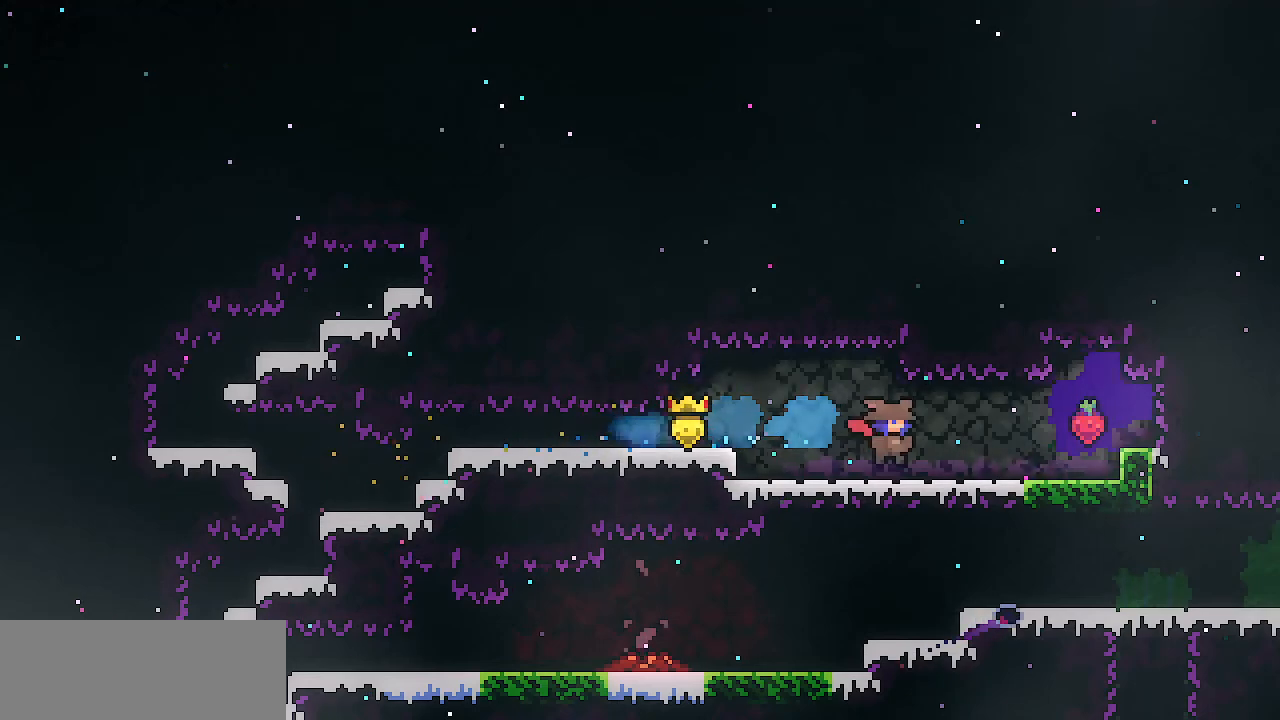
{"keys": ["c", "down", "left", "z"], "events": [[51, "down", "down"], [101, "c", "down"], [151, "z", "down"], [201, "c", "up"], [234, "down", "up"], [234, "z", "up"], [284, "left", "down"], [334, "down", "down"], [334, "right", "up"], [434, "c", "down"], [484, "z", "down"]]}